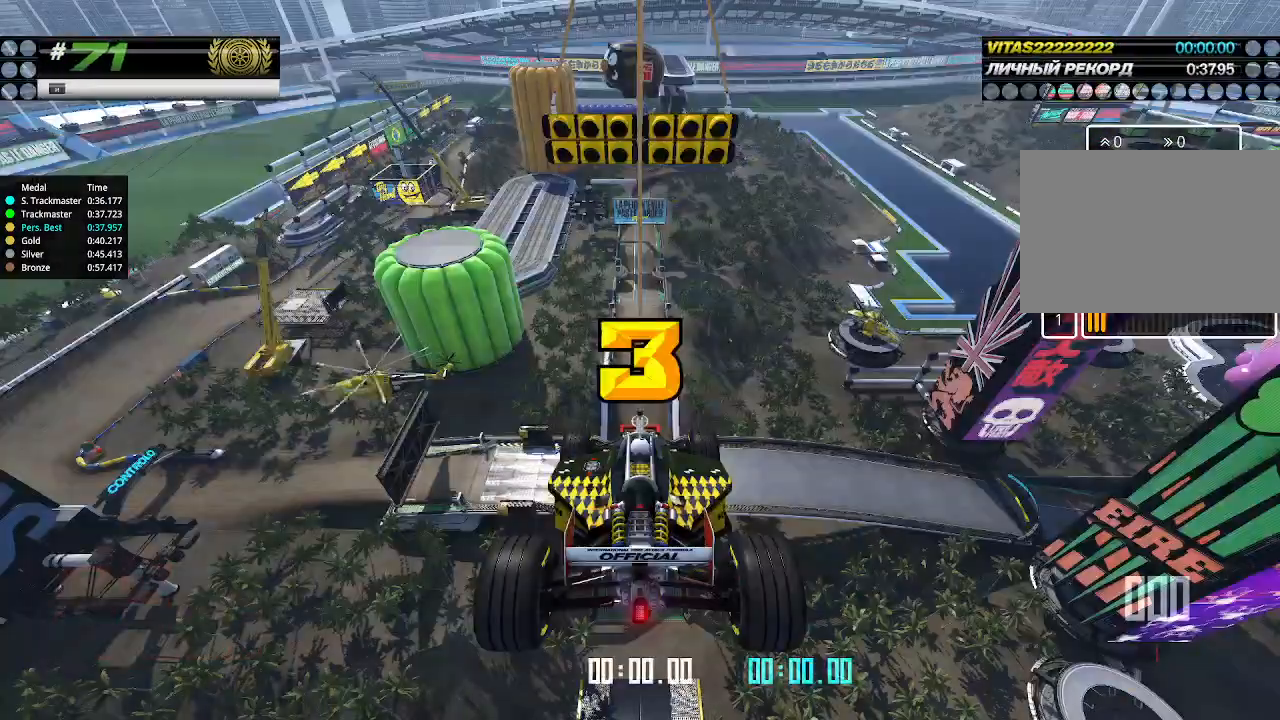
Gameplay with keyboard; each line is a JSON object with the keys held at the frame after it. "events" lists presses ("down") and releases ("up") of "down", "left", "right" and "up" between this image and that frame as [ms after this image, input, new state], when the widget could be followed in between. No other keys are recorded. Mouse input is not recorded.
{"keys": ["up"], "events": []}
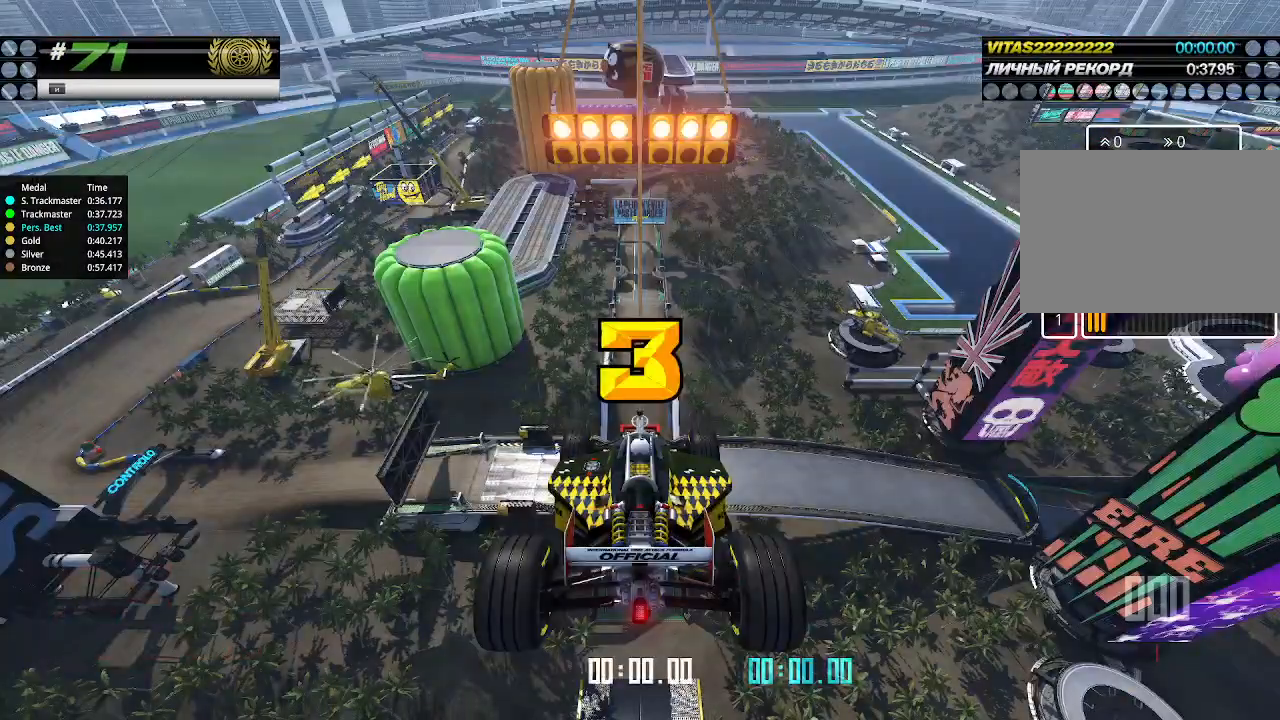
{"keys": ["up"], "events": []}
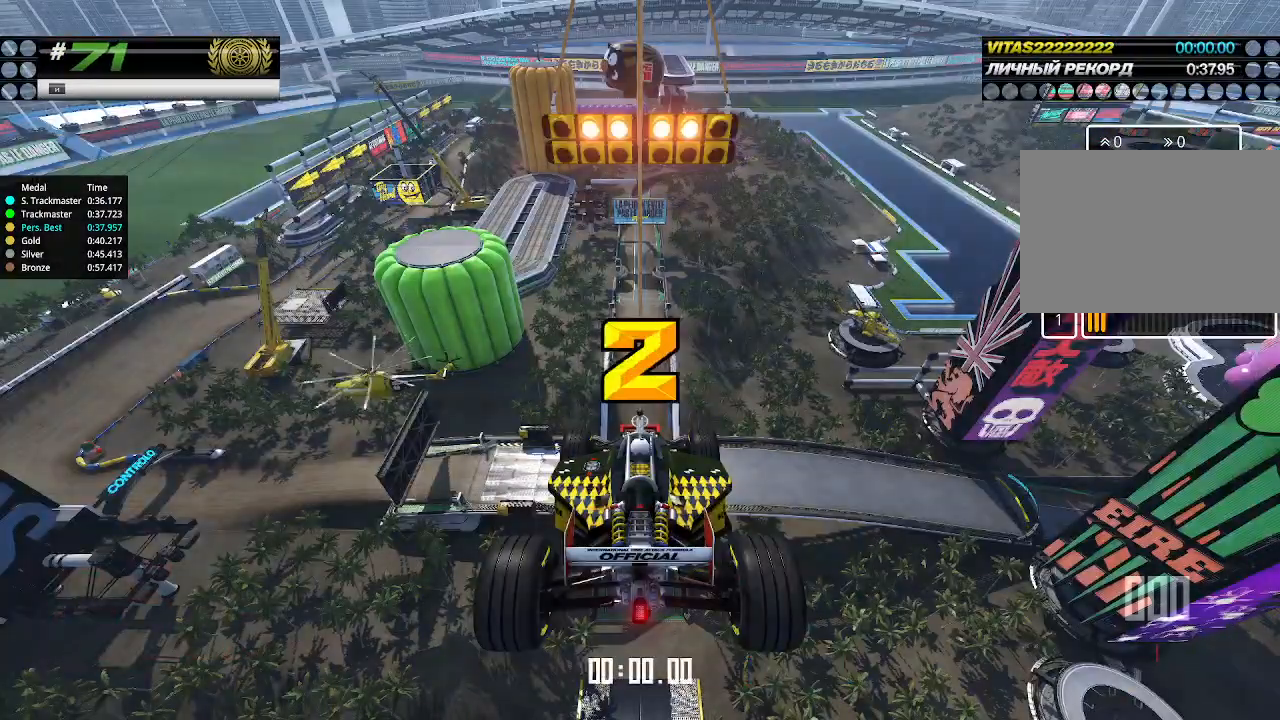
{"keys": ["up"], "events": []}
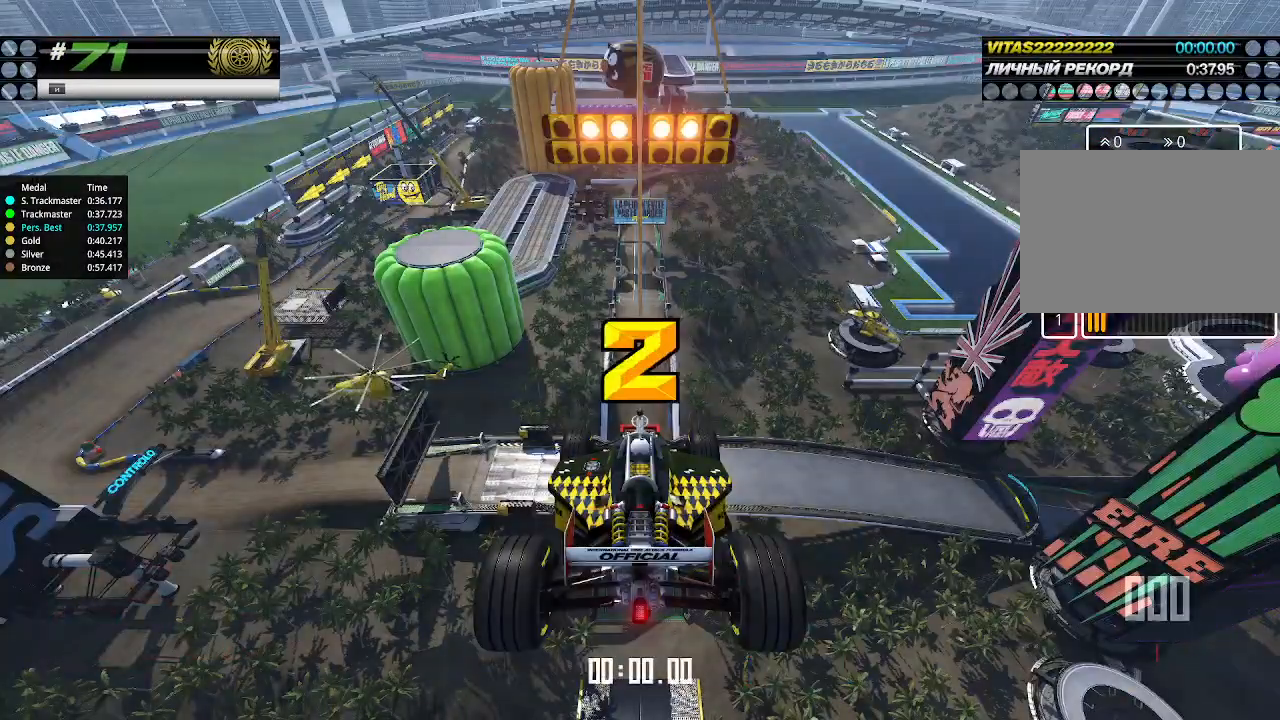
{"keys": ["up"], "events": []}
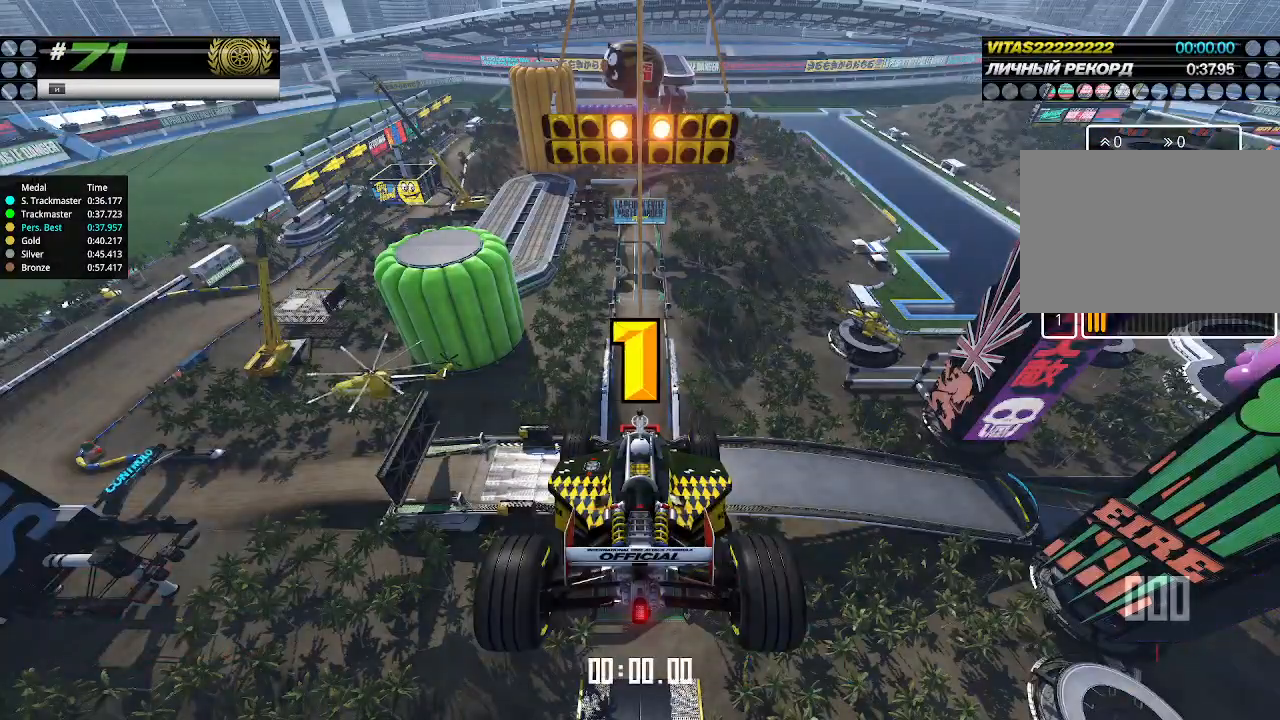
{"keys": ["up"], "events": []}
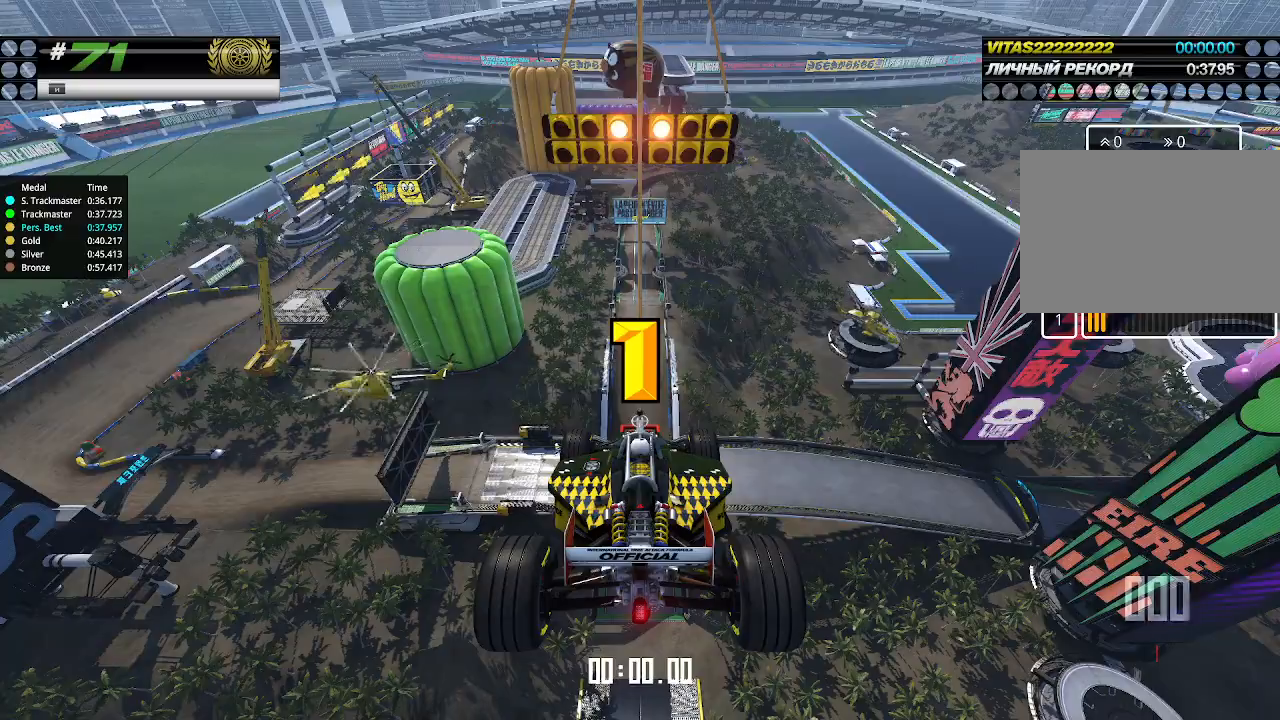
{"keys": ["up"], "events": [[100, "up", "up"], [133, "up", "down"]]}
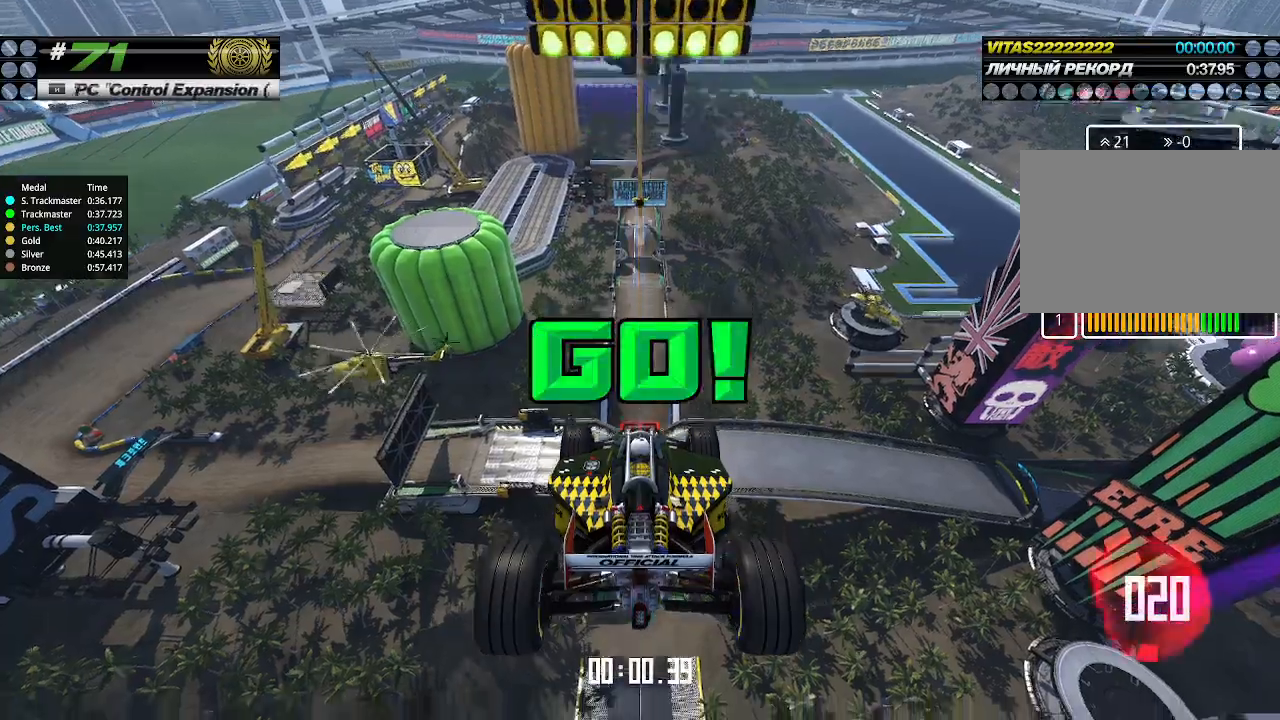
{"keys": ["up"], "events": []}
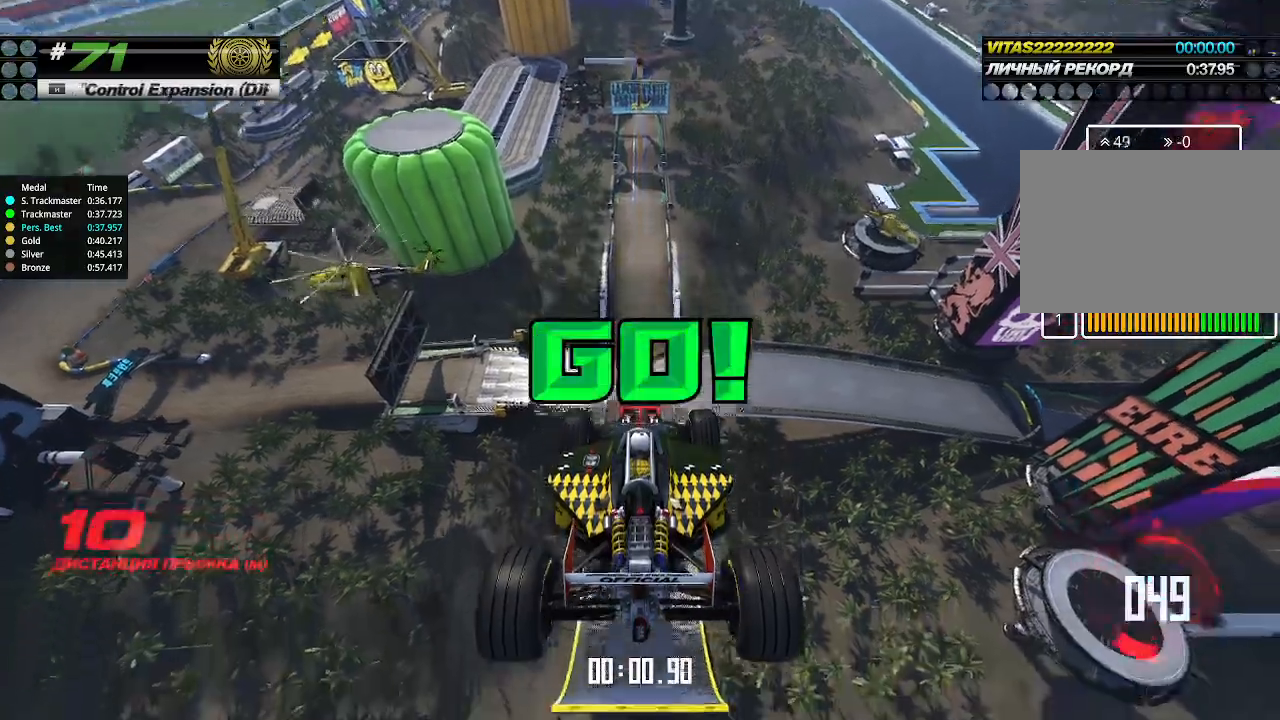
{"keys": ["up"], "events": []}
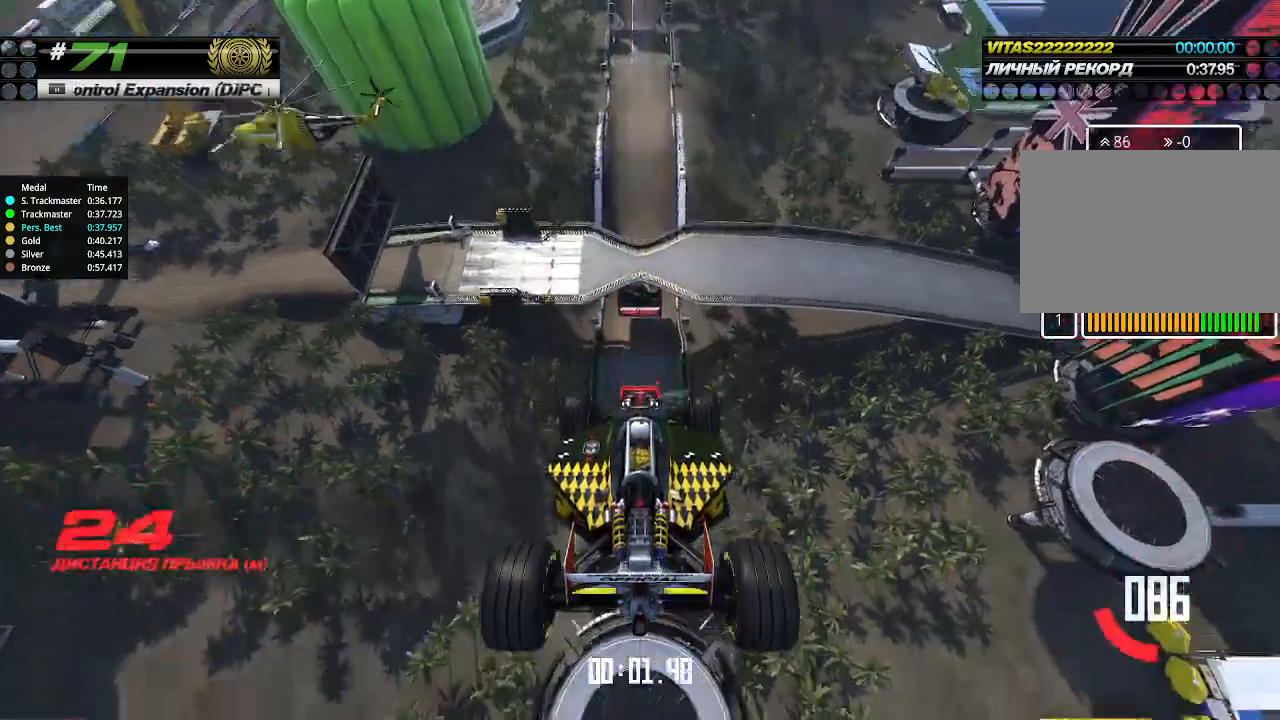
{"keys": ["up"], "events": []}
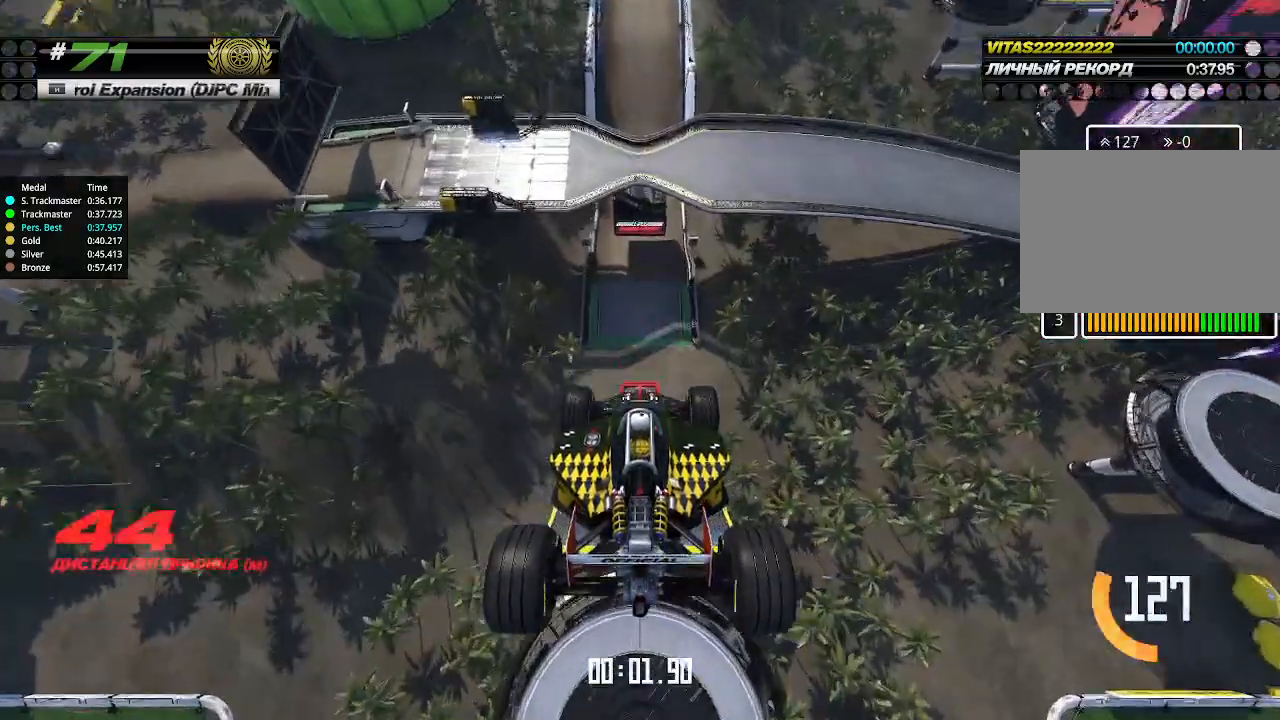
{"keys": ["up"], "events": []}
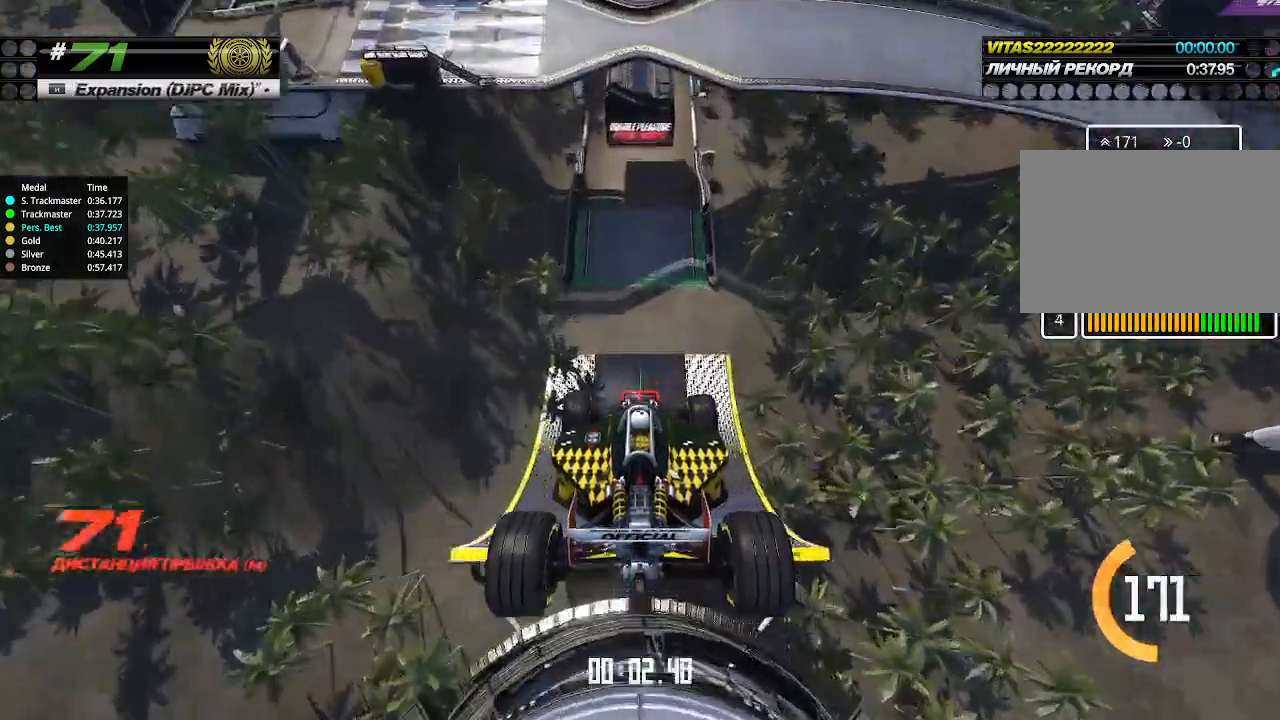
{"keys": ["up"], "events": []}
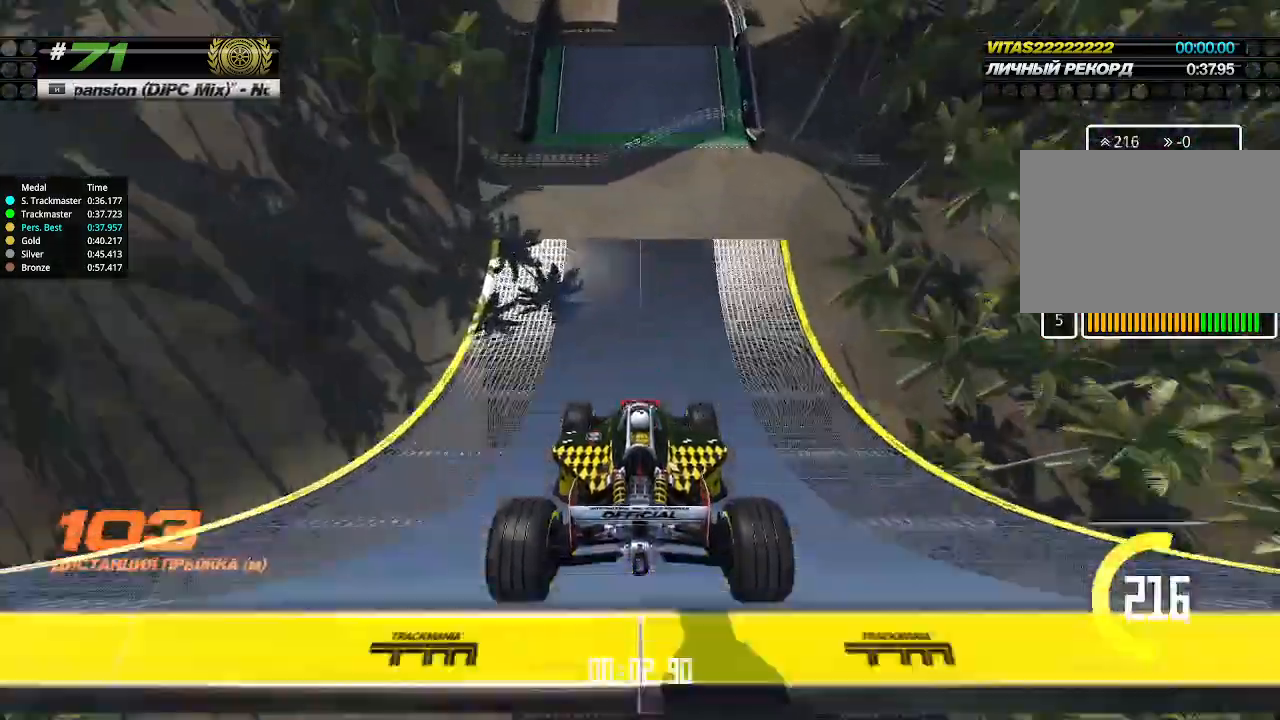
{"keys": ["up"], "events": []}
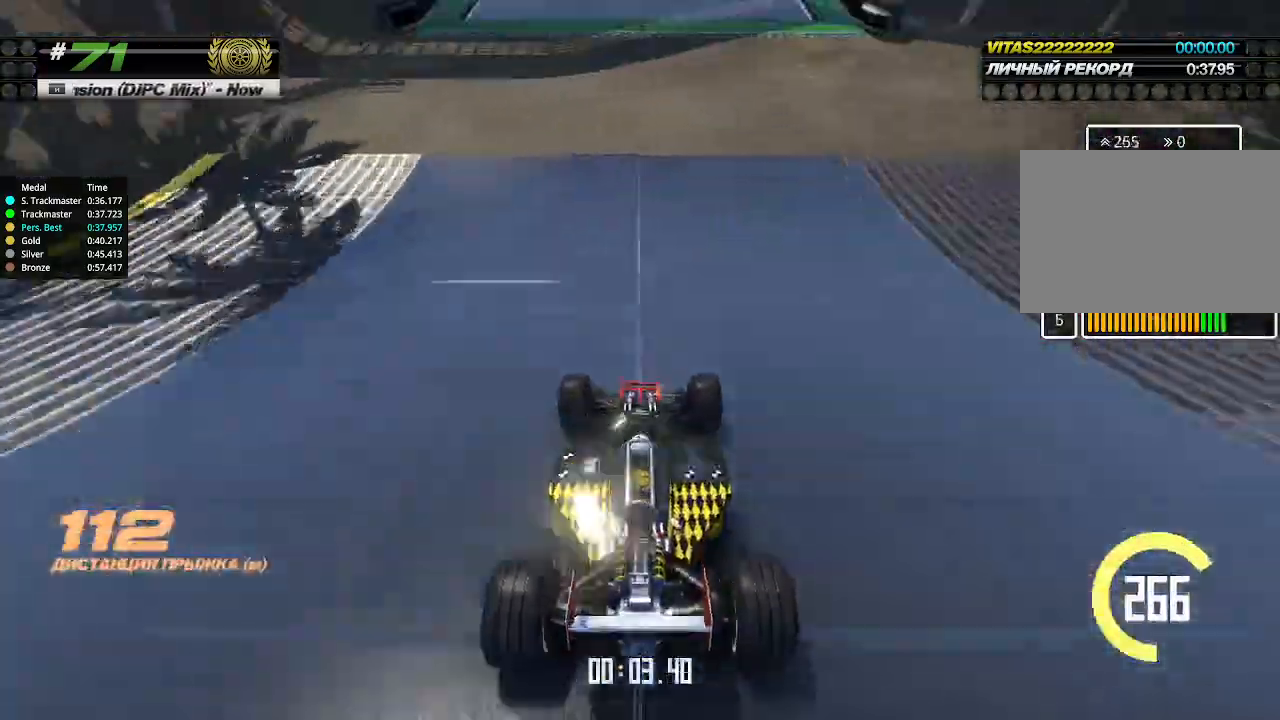
{"keys": ["up"], "events": []}
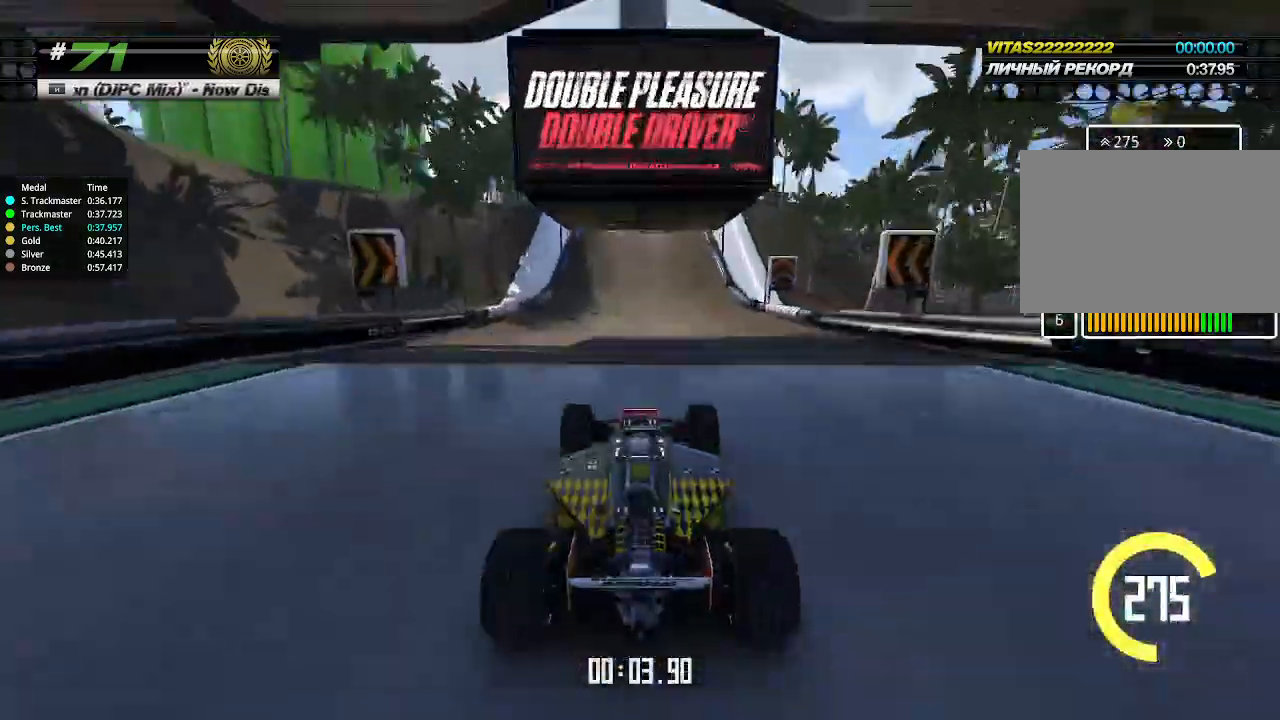
{"keys": ["left", "up"], "events": [[500, "left", "down"]]}
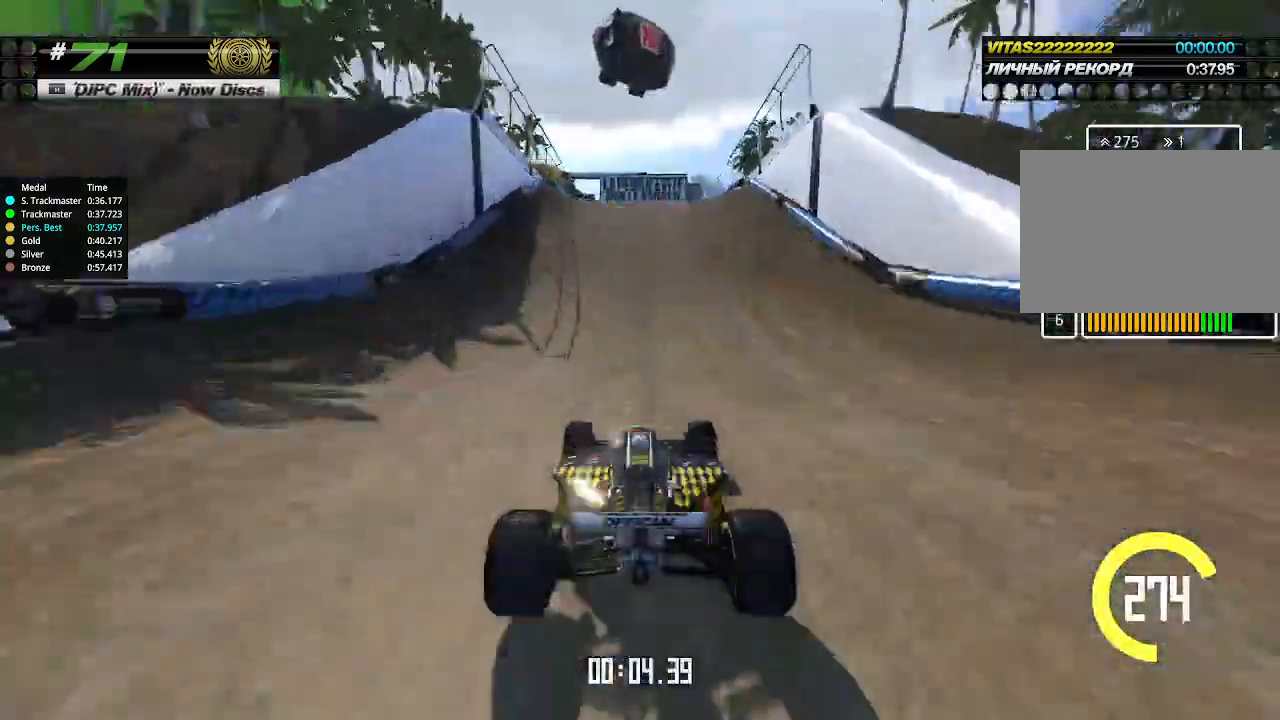
{"keys": ["up"], "events": [[33, "left", "up"]]}
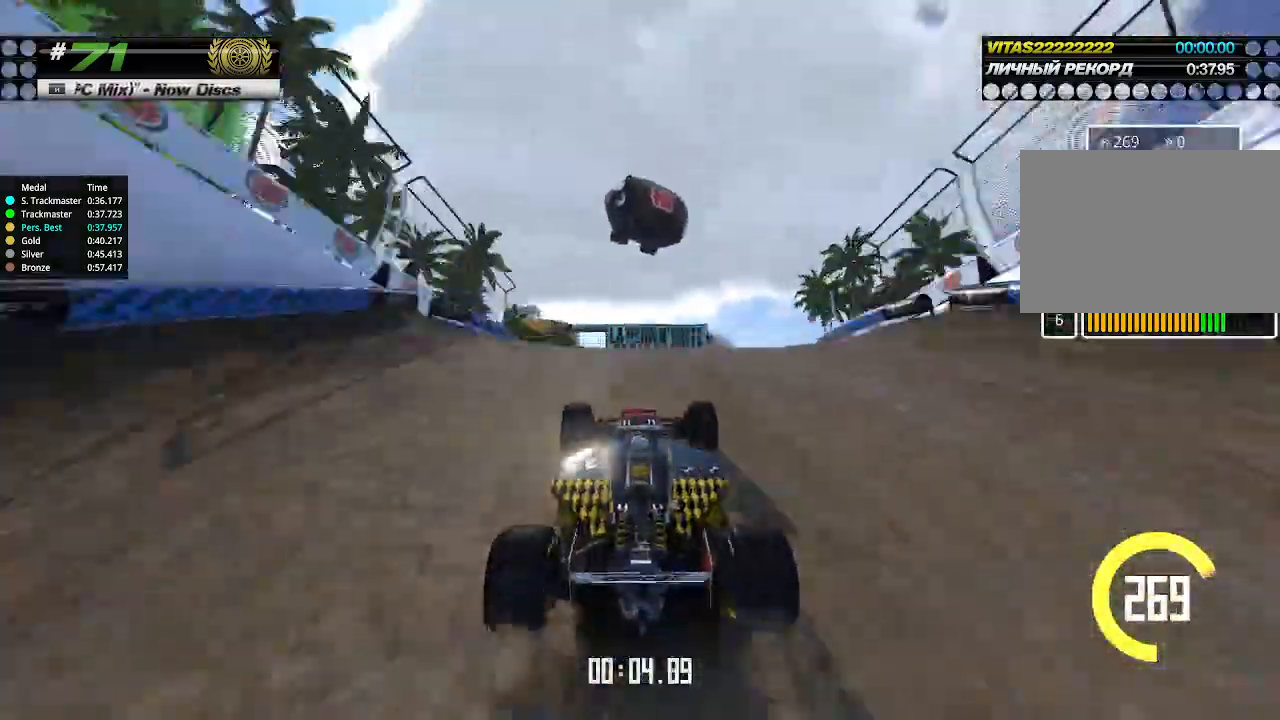
{"keys": ["up"], "events": [[133, "down", "down"], [166, "down", "up"]]}
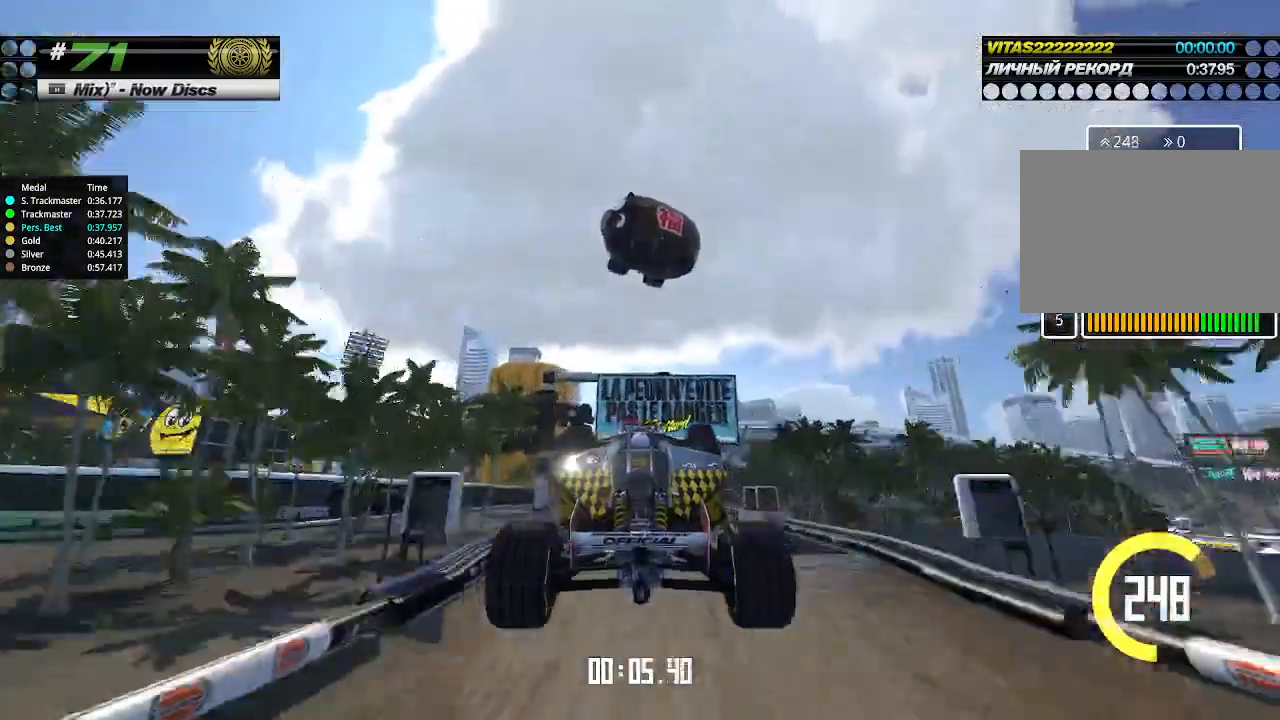
{"keys": ["right", "up"], "events": [[100, "right", "down"], [233, "right", "up"], [300, "right", "down"], [400, "right", "up"], [466, "right", "down"]]}
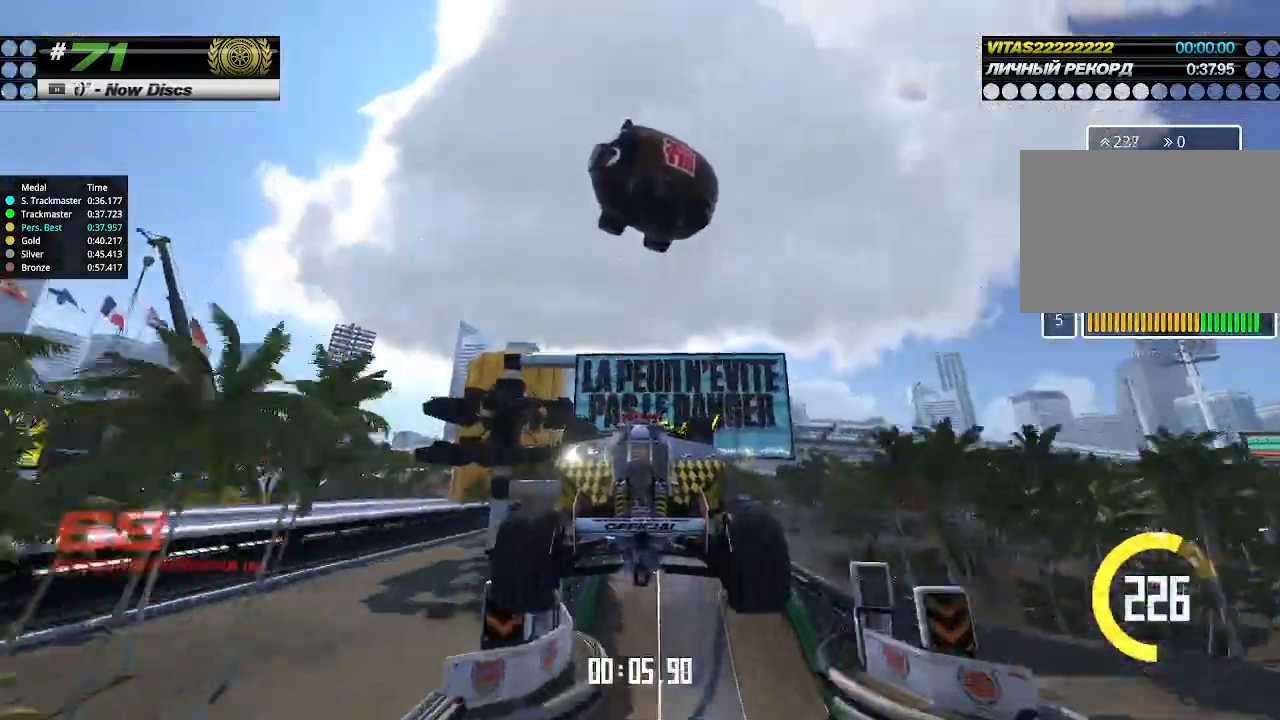
{"keys": ["right", "up"], "events": [[66, "right", "up"], [166, "right", "down"], [266, "right", "up"], [333, "right", "down"], [433, "right", "up"], [500, "right", "down"]]}
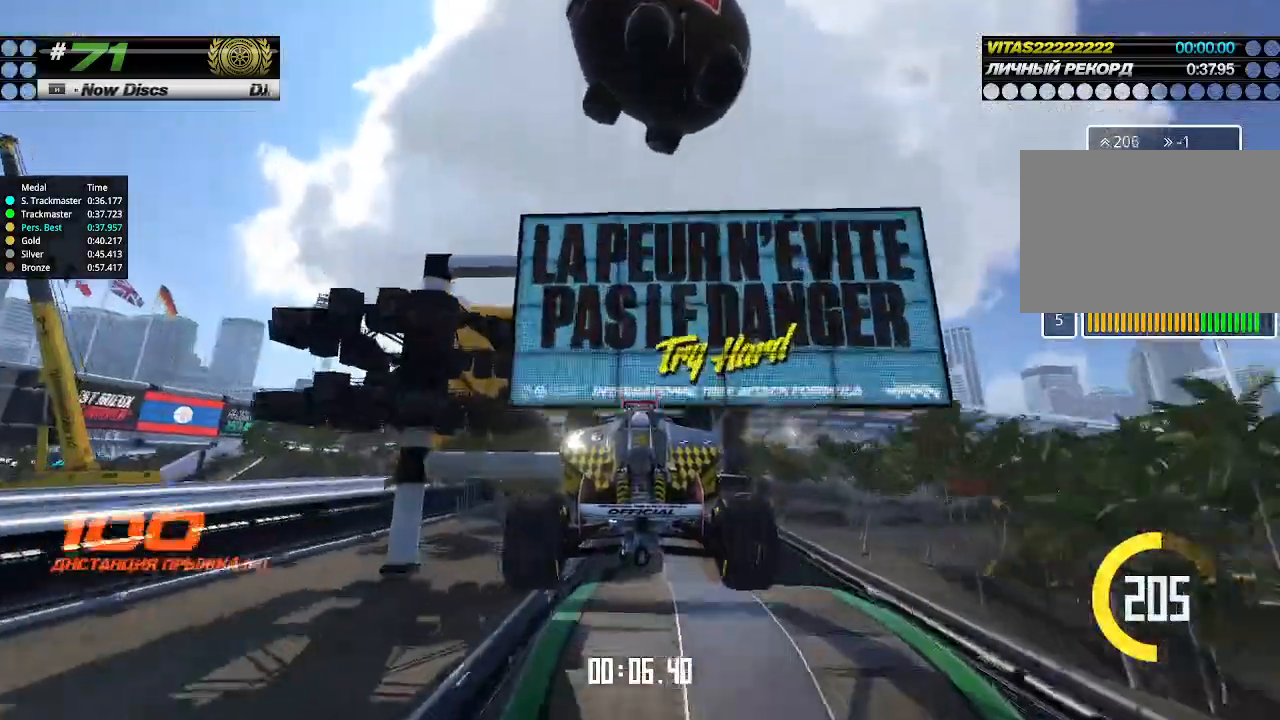
{"keys": ["right", "up"], "events": [[66, "right", "up"], [133, "right", "down"], [233, "right", "up"], [333, "right", "down"], [400, "right", "up"], [500, "right", "down"]]}
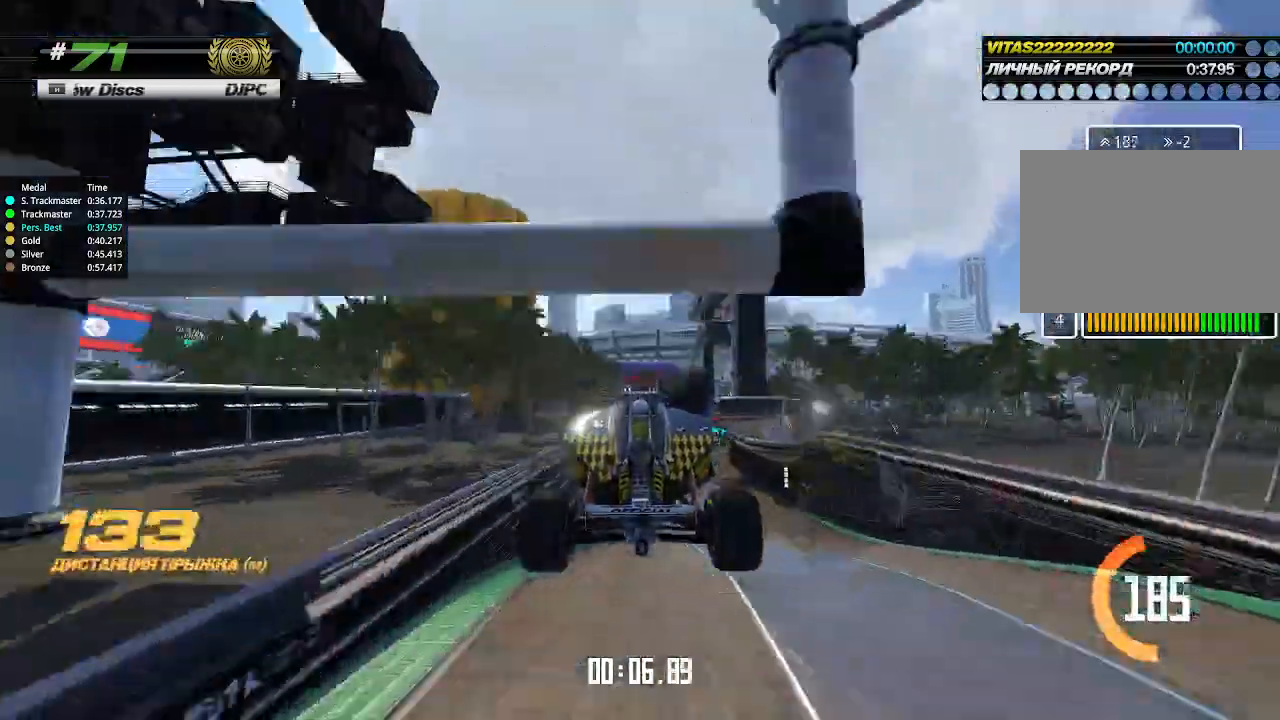
{"keys": ["up"], "events": [[66, "right", "up"], [166, "right", "down"], [233, "right", "up"], [333, "right", "down"], [433, "right", "up"]]}
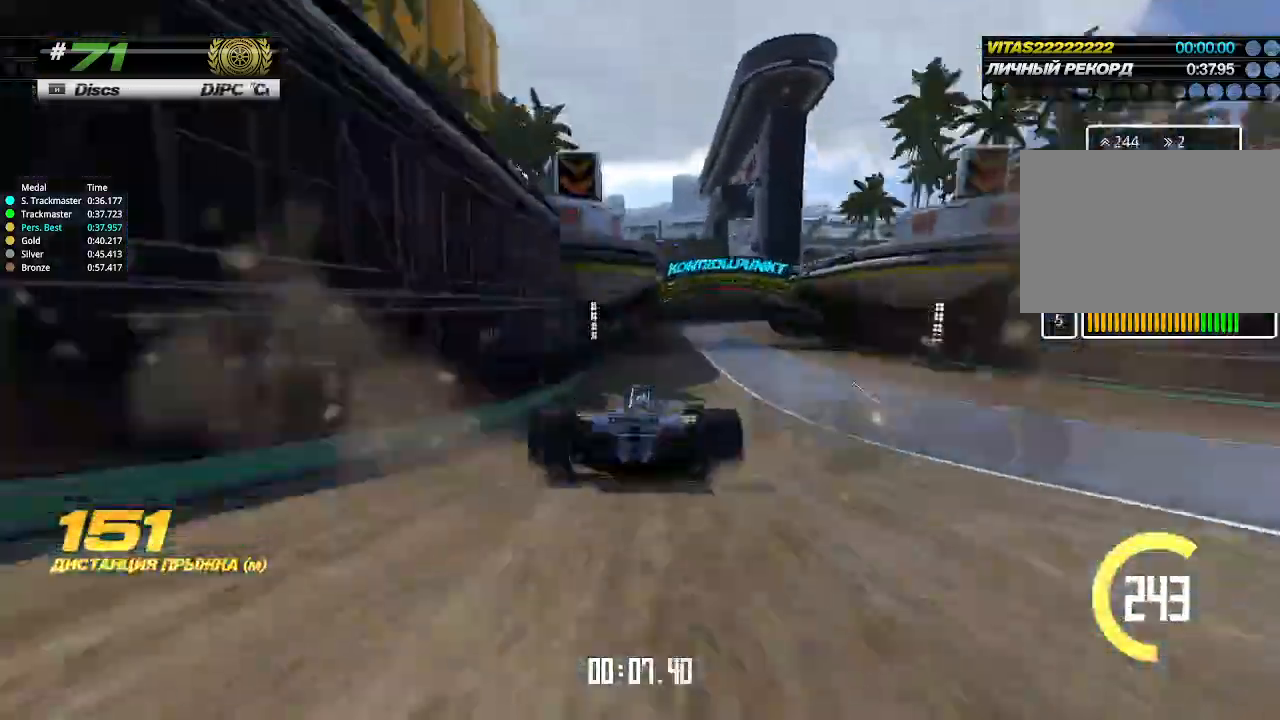
{"keys": ["right", "up"], "events": [[300, "right", "down"], [433, "right", "up"], [500, "right", "down"]]}
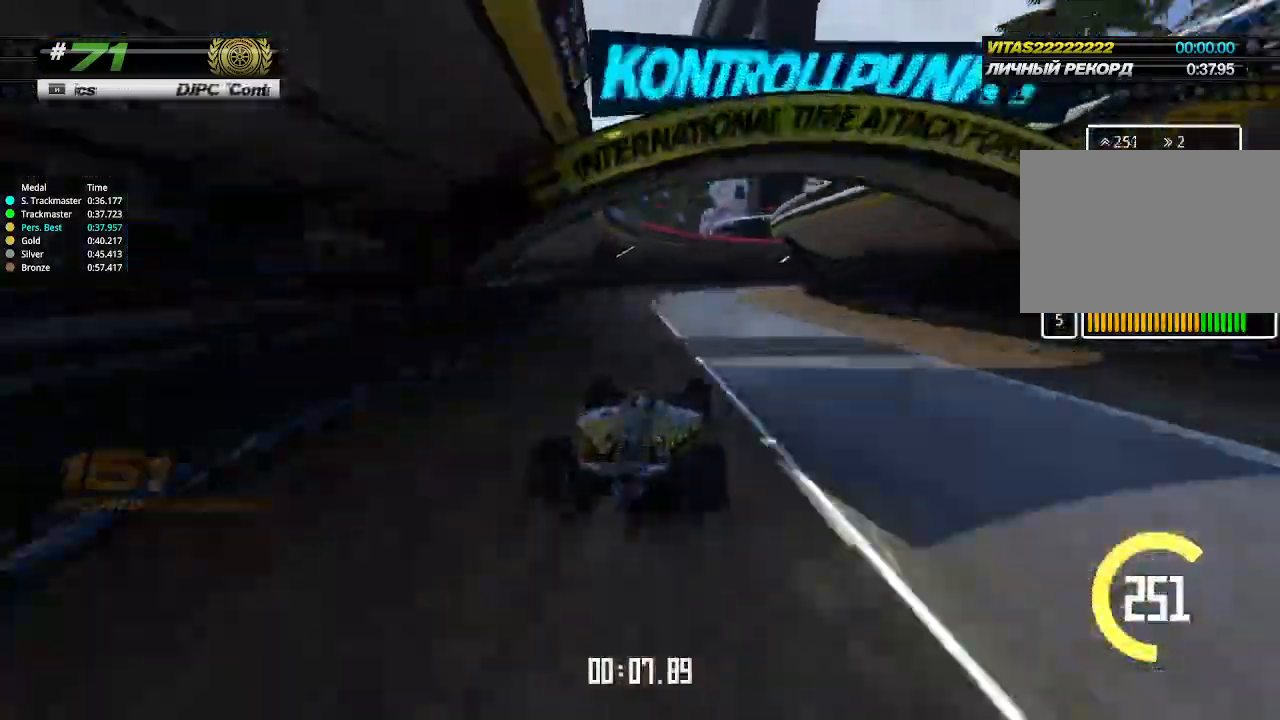
{"keys": ["right", "up"], "events": []}
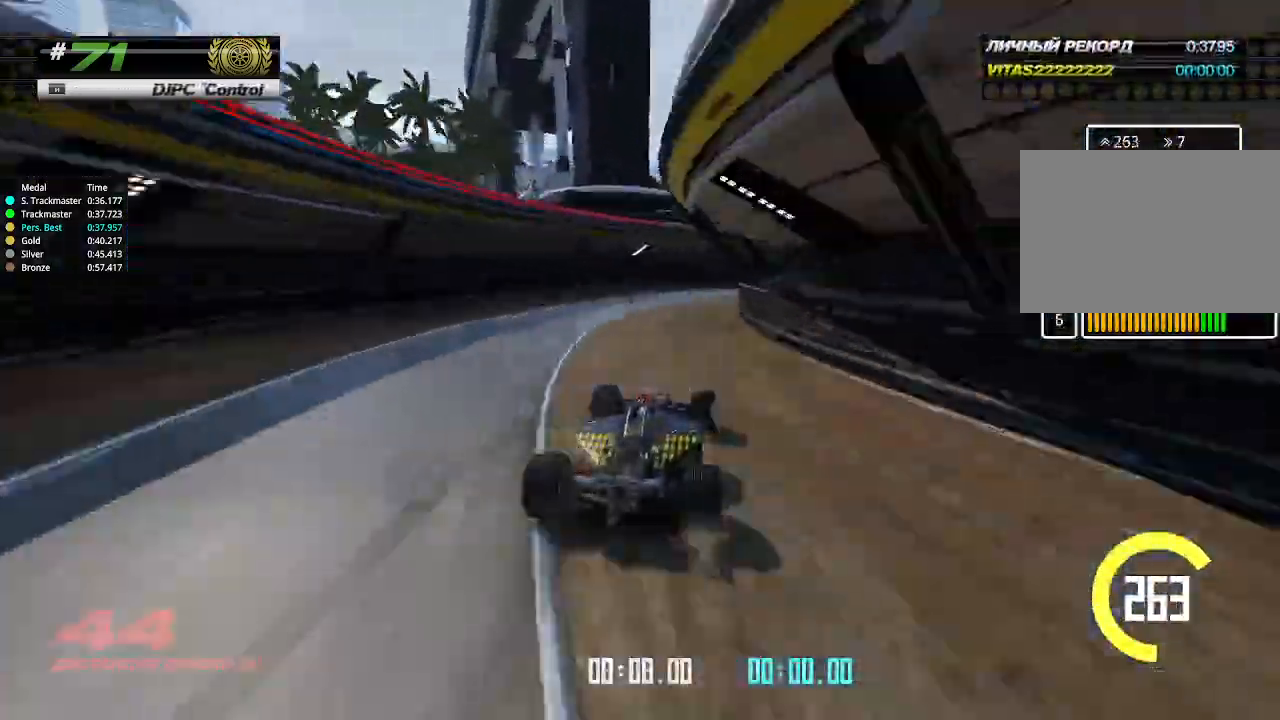
{"keys": ["right", "up"], "events": []}
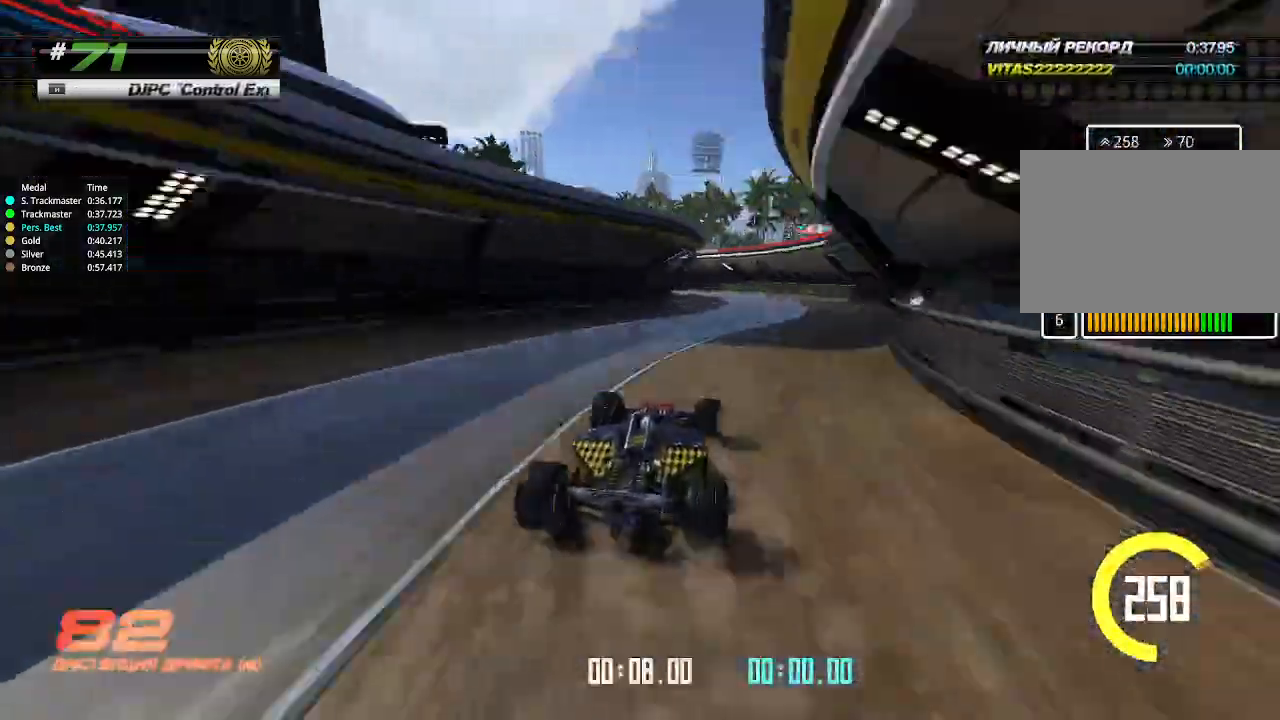
{"keys": ["left"], "events": [[166, "left", "down"], [166, "right", "up"], [266, "up", "up"]]}
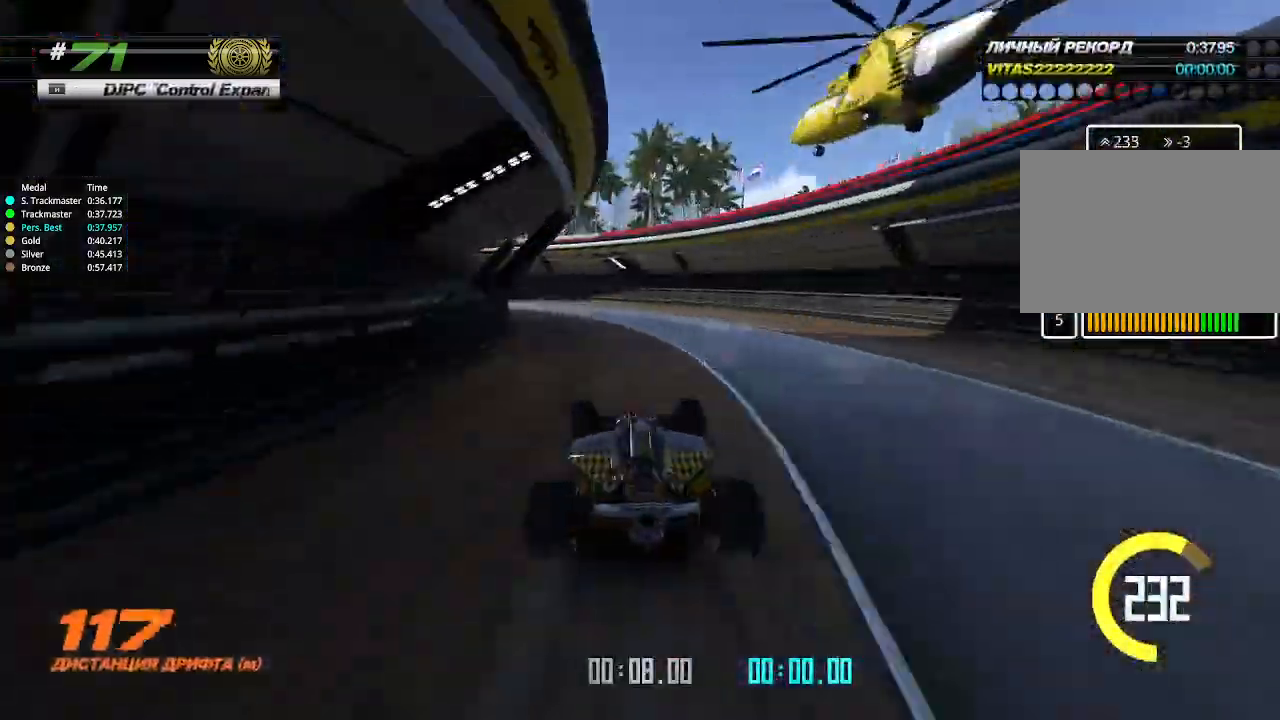
{"keys": ["left", "up"], "events": [[433, "up", "down"]]}
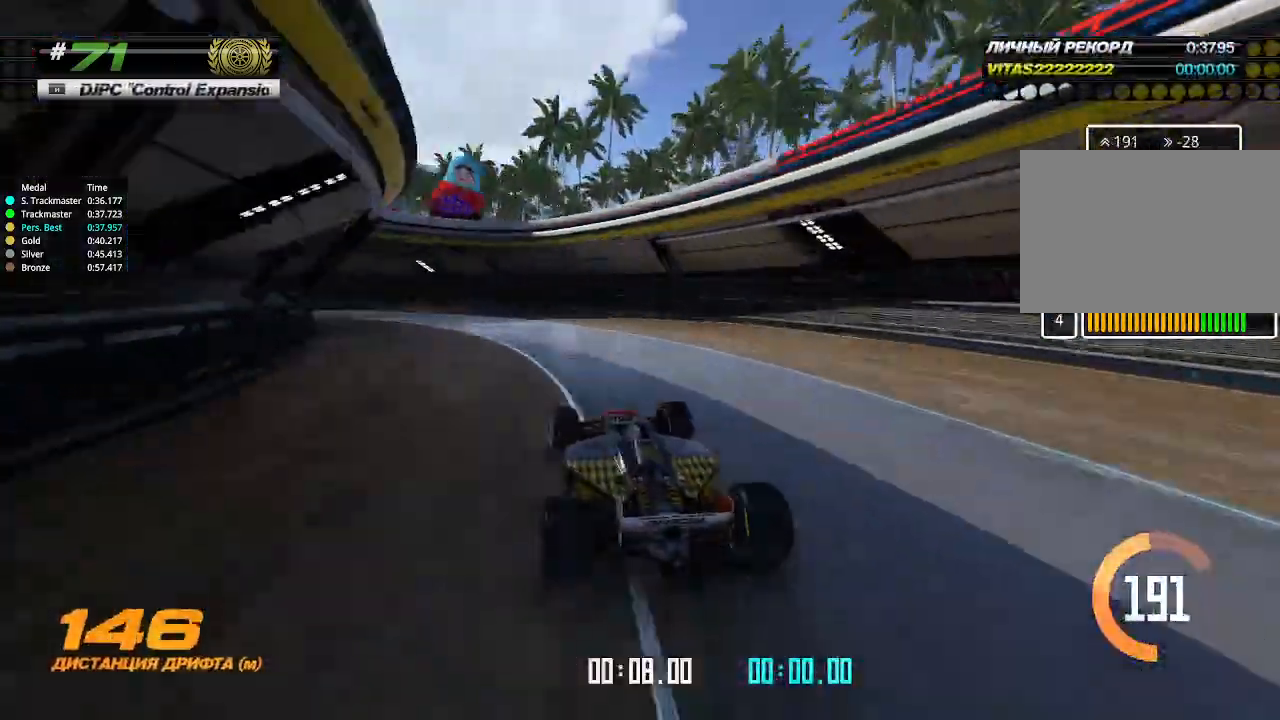
{"keys": ["left", "up"], "events": []}
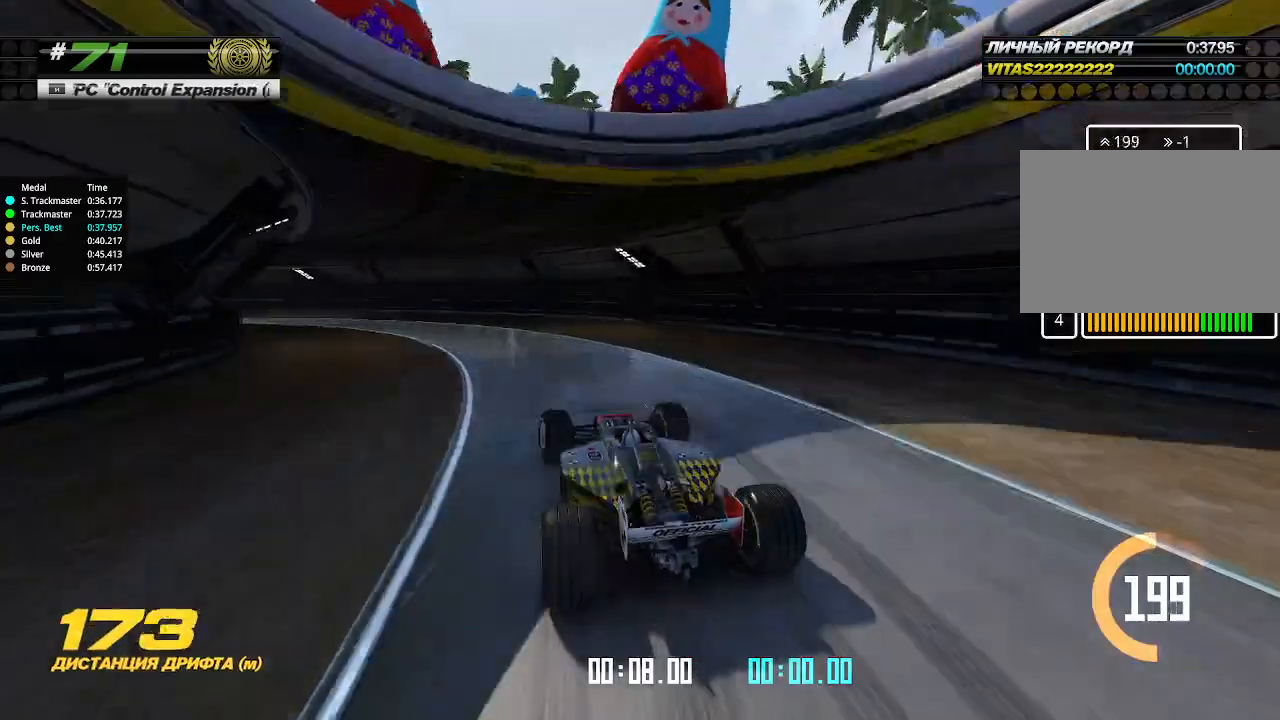
{"keys": ["left", "up"], "events": []}
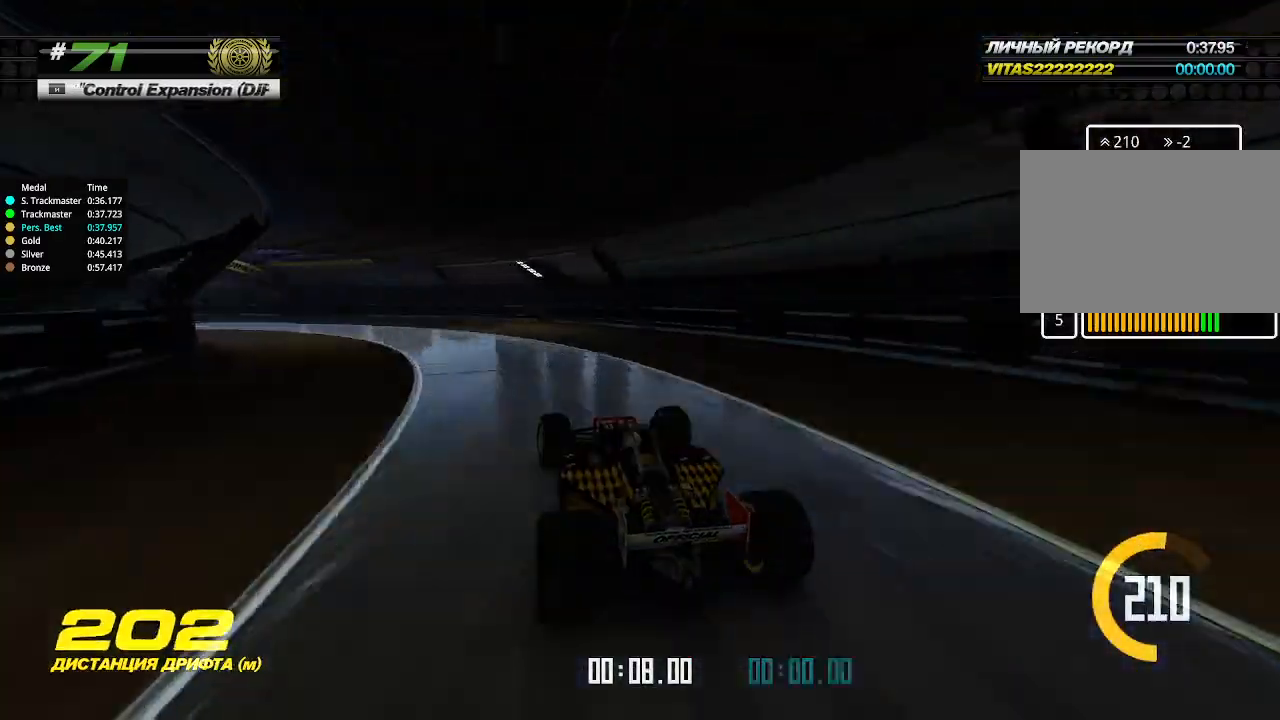
{"keys": ["left", "up"], "events": []}